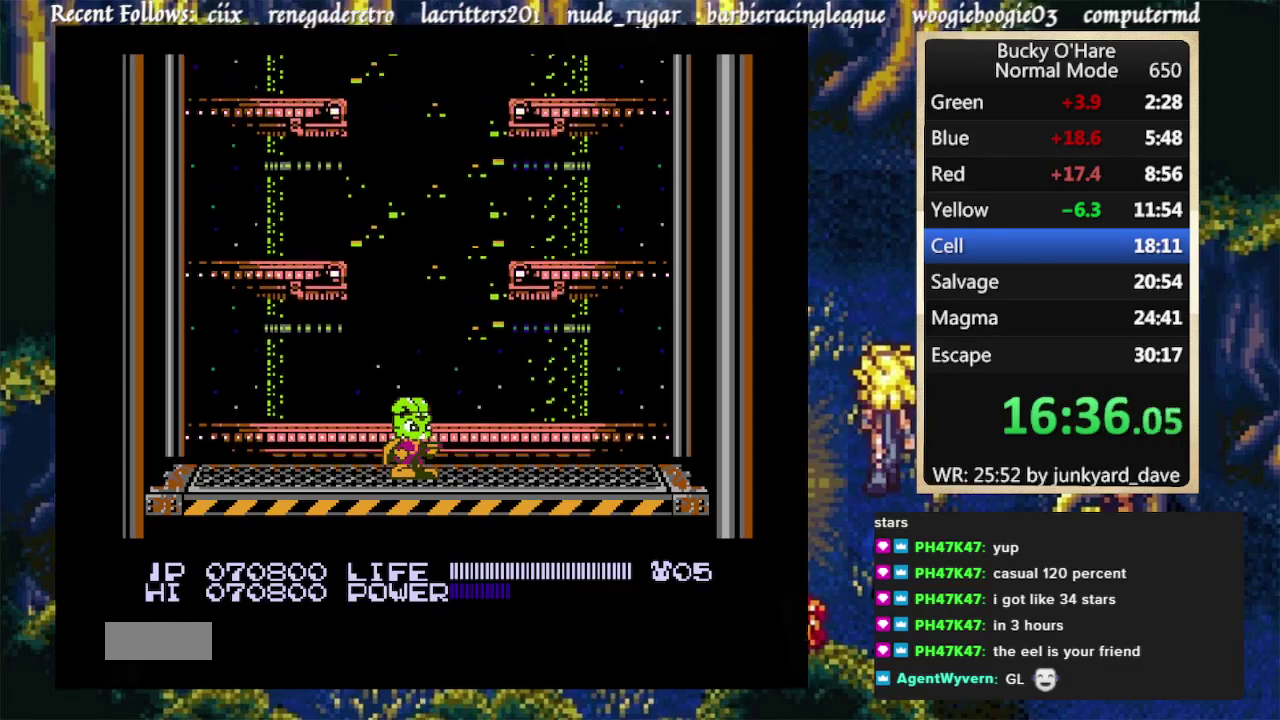
Gameplay with a controller (Nintendo layout); each line is a JSON object with the inputs held at the frame after it. "events" lists button and stick changes between this image and that frame as [ms after this image, input, new state], when the widget could be followed in between. Not read: L1 L2 L3 R1 R2 R3.
{"buttons": [], "events": [[233, "DPAD_DOWN", "down"], [367, "DPAD_DOWN", "up"]]}
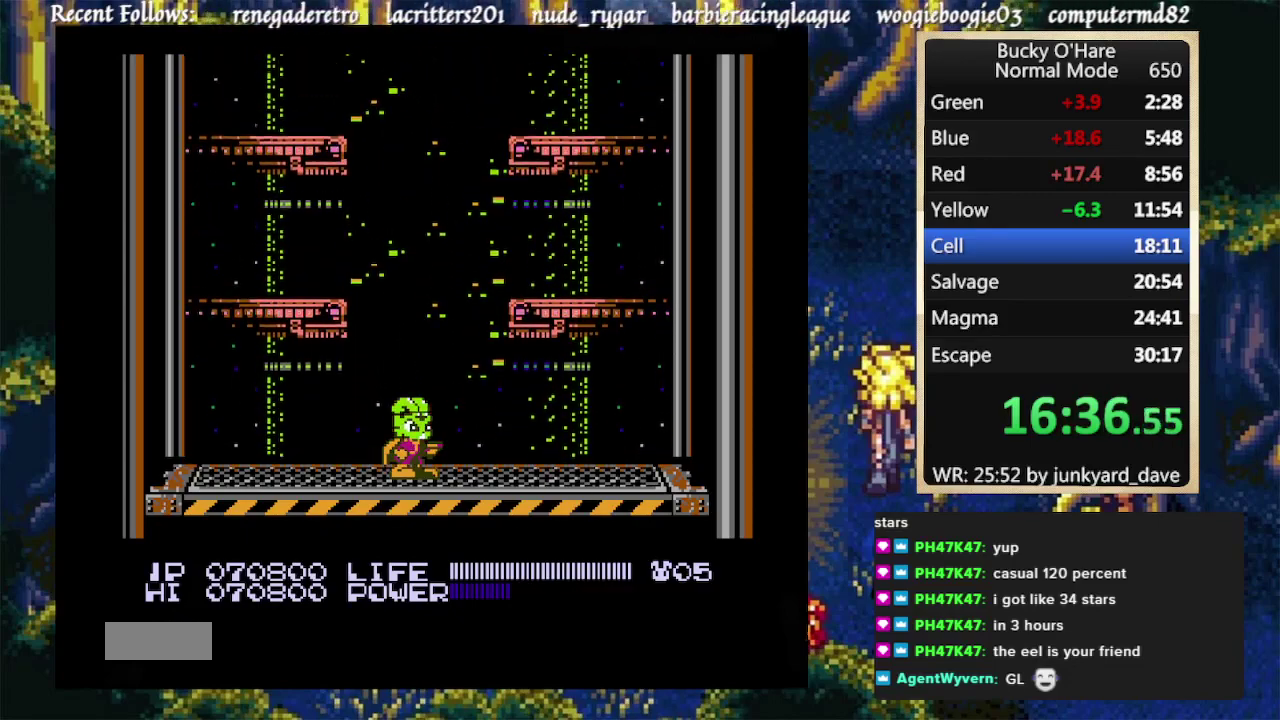
{"buttons": [], "events": [[167, "DPAD_DOWN", "down"], [367, "DPAD_DOWN", "up"]]}
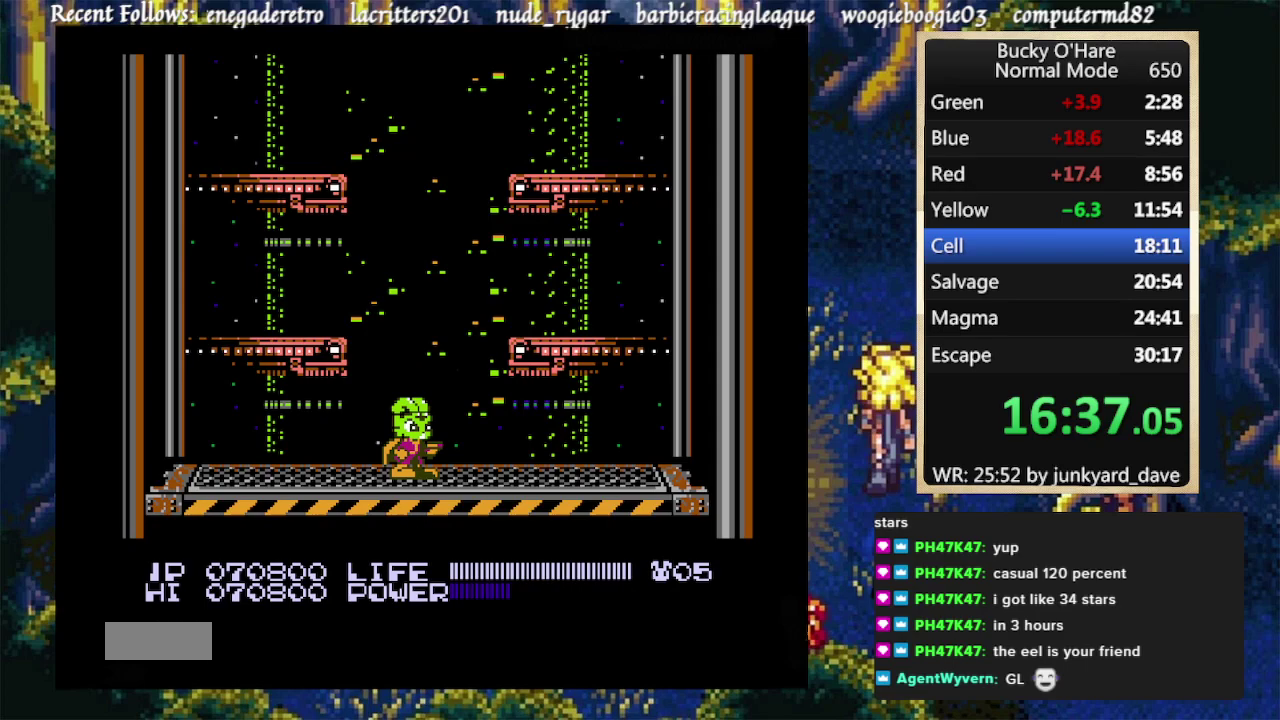
{"buttons": [], "events": [[167, "DPAD_DOWN", "down"], [333, "DPAD_DOWN", "up"]]}
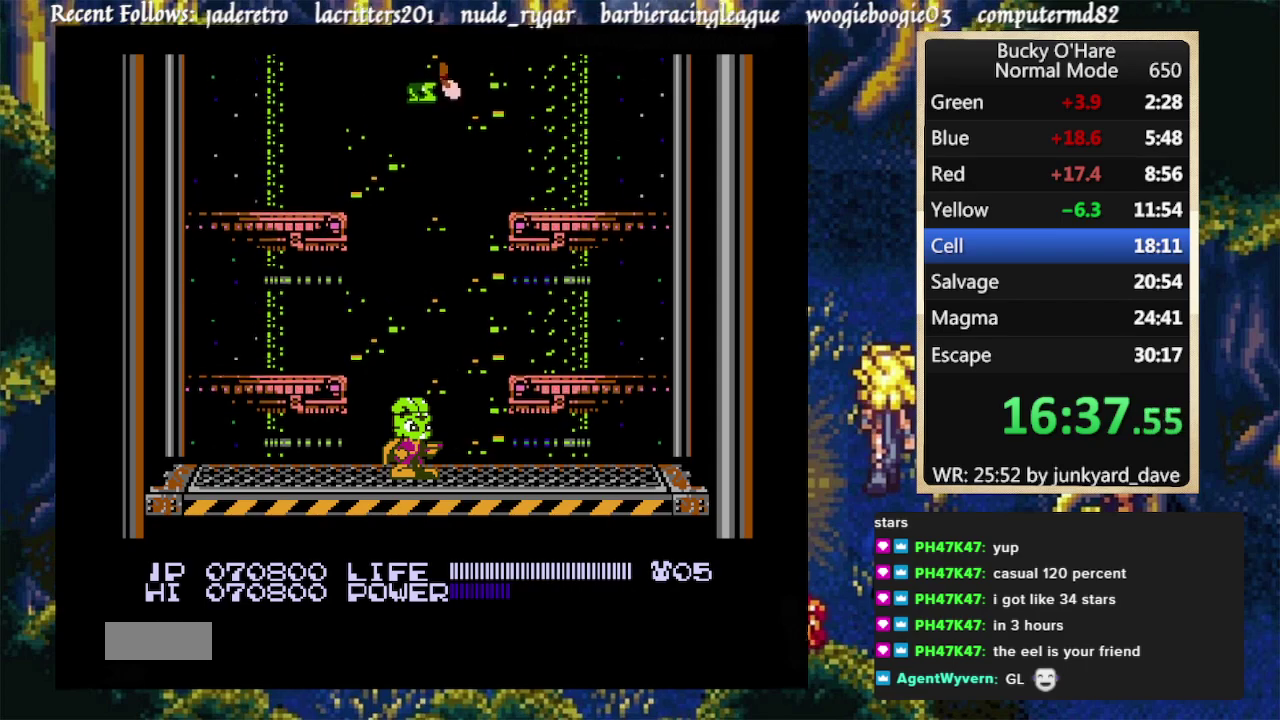
{"buttons": ["DPAD_UP"], "events": [[100, "DPAD_DOWN", "down"], [300, "DPAD_DOWN", "up"], [467, "DPAD_UP", "down"]]}
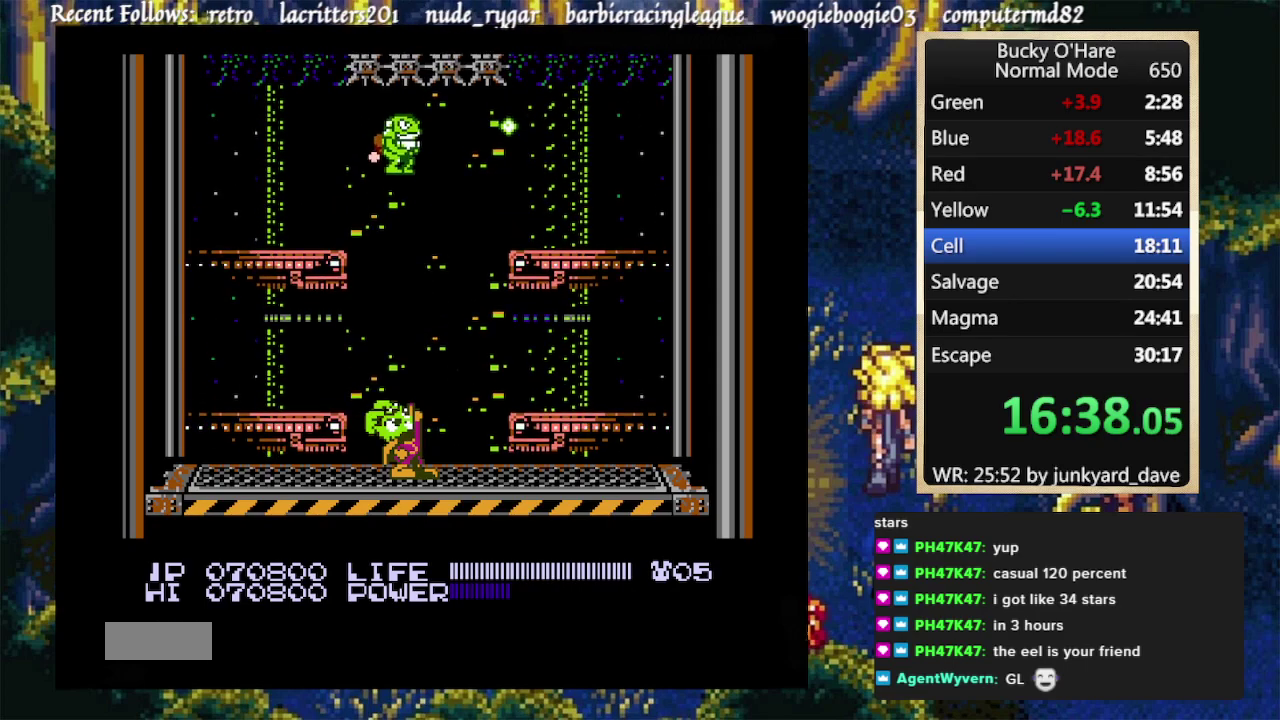
{"buttons": ["DPAD_DOWN"], "events": [[33, "B", "down"], [133, "B", "up"], [167, "DPAD_UP", "up"], [500, "DPAD_DOWN", "down"]]}
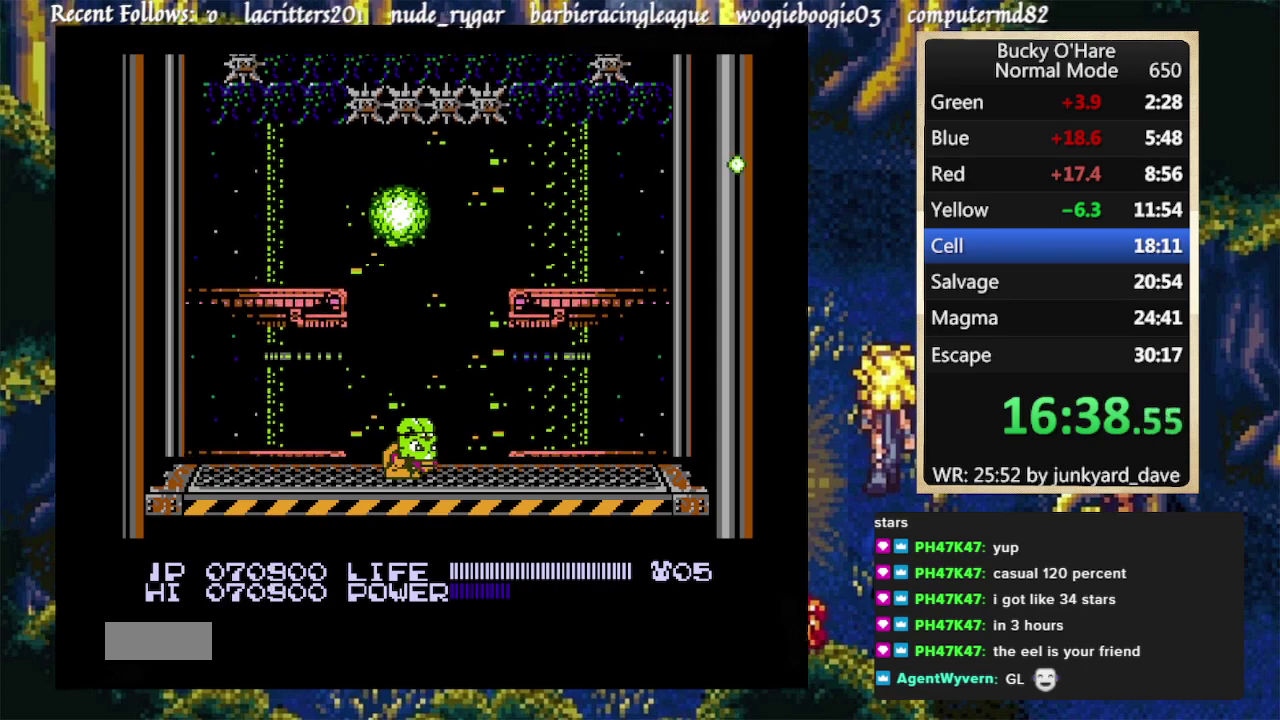
{"buttons": ["DPAD_DOWN"], "events": [[133, "DPAD_DOWN", "up"], [500, "DPAD_DOWN", "down"]]}
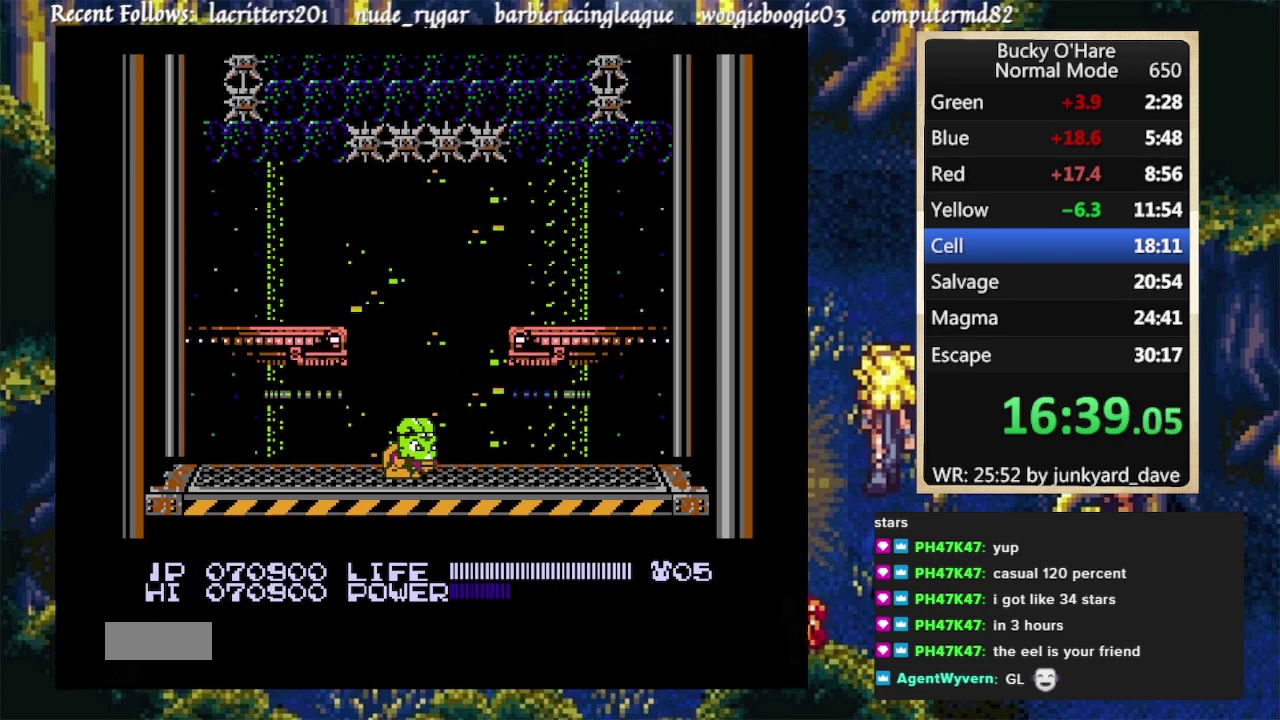
{"buttons": [], "events": [[133, "DPAD_DOWN", "up"], [333, "DPAD_DOWN", "down"], [400, "DPAD_DOWN", "up"]]}
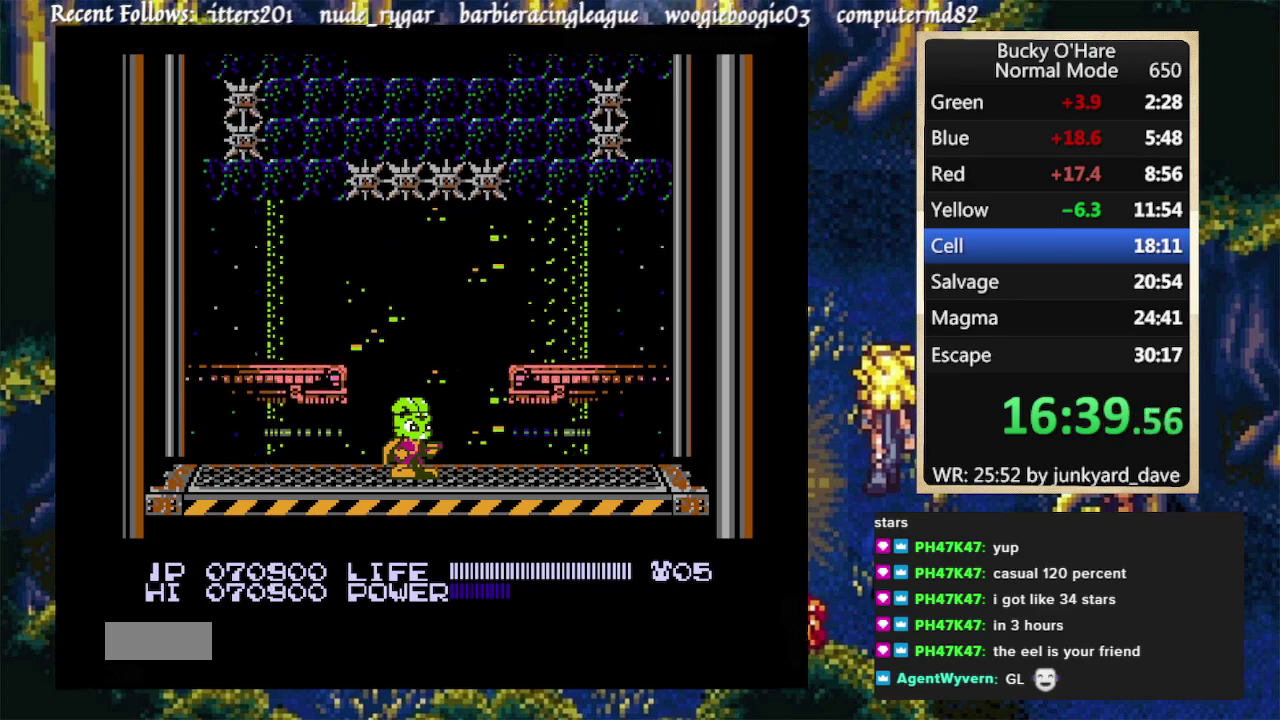
{"buttons": ["DPAD_RIGHT"], "events": [[67, "DPAD_RIGHT", "down"], [133, "SELECT", "down"], [233, "SELECT", "up"]]}
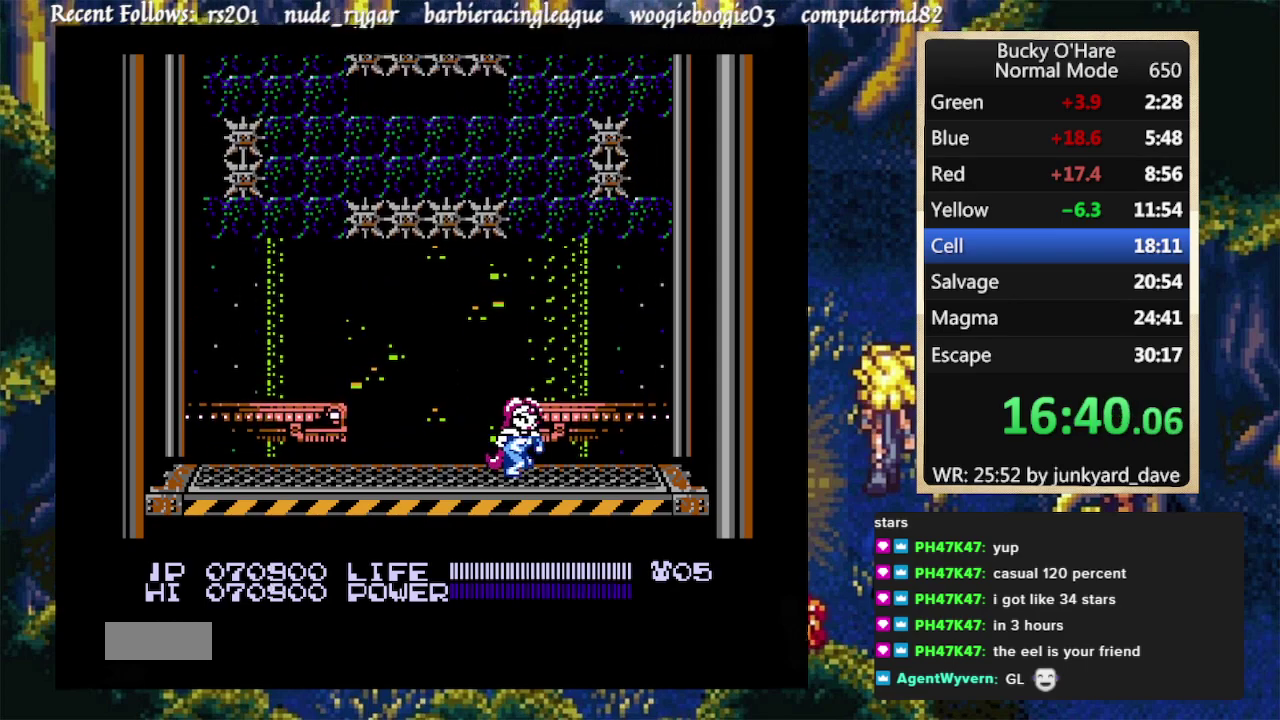
{"buttons": [], "events": [[133, "DPAD_RIGHT", "up"], [167, "SELECT", "down"], [267, "SELECT", "up"]]}
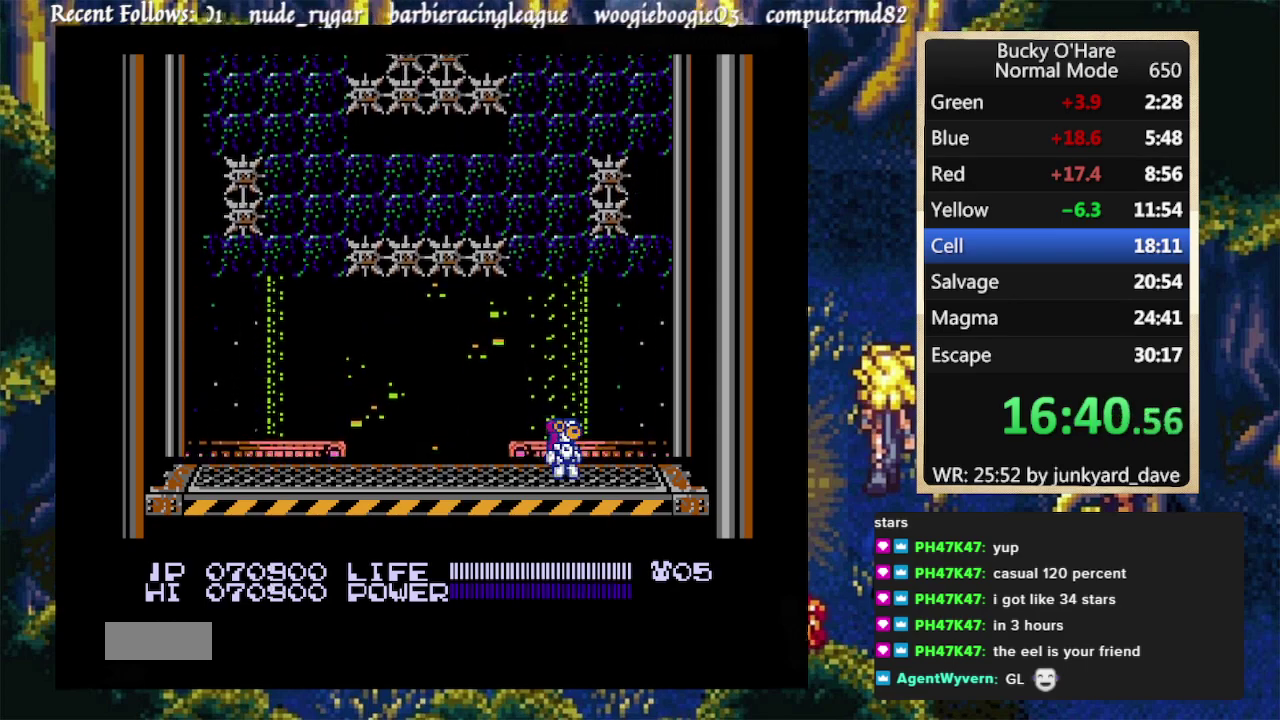
{"buttons": [], "events": [[233, "DPAD_RIGHT", "down"], [367, "DPAD_RIGHT", "up"]]}
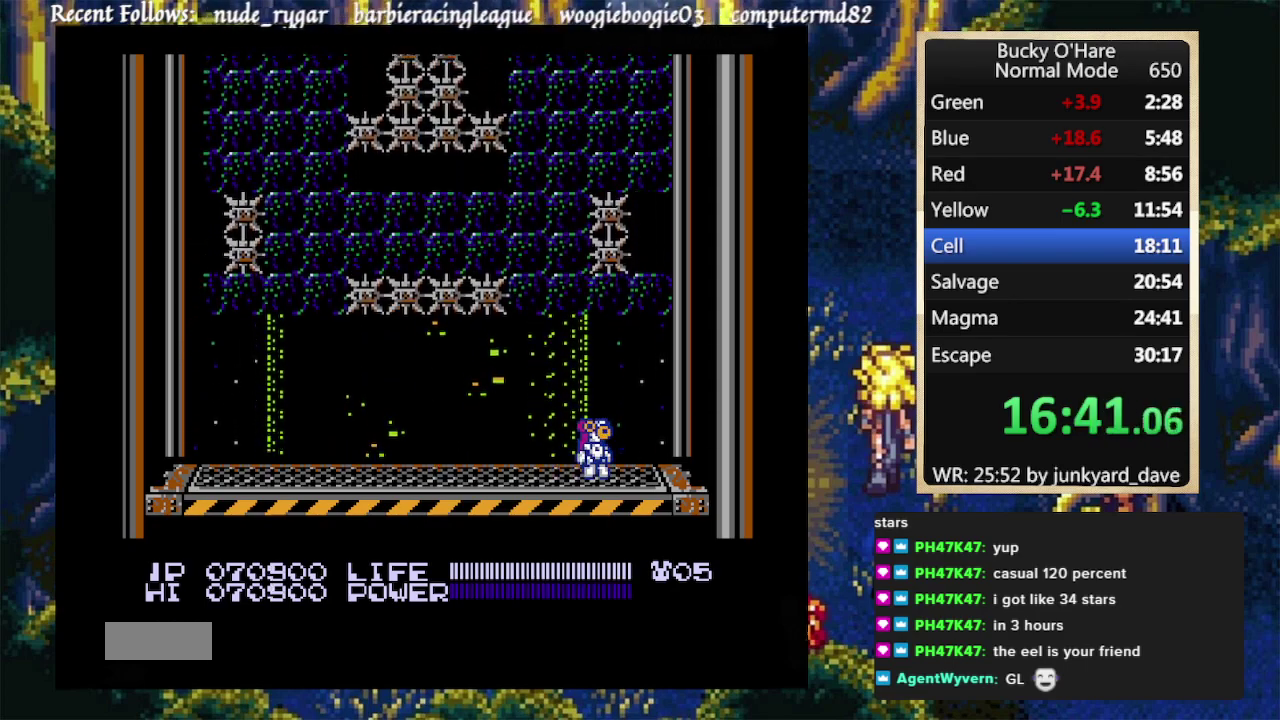
{"buttons": [], "events": [[233, "DPAD_RIGHT", "down"], [333, "DPAD_RIGHT", "up"]]}
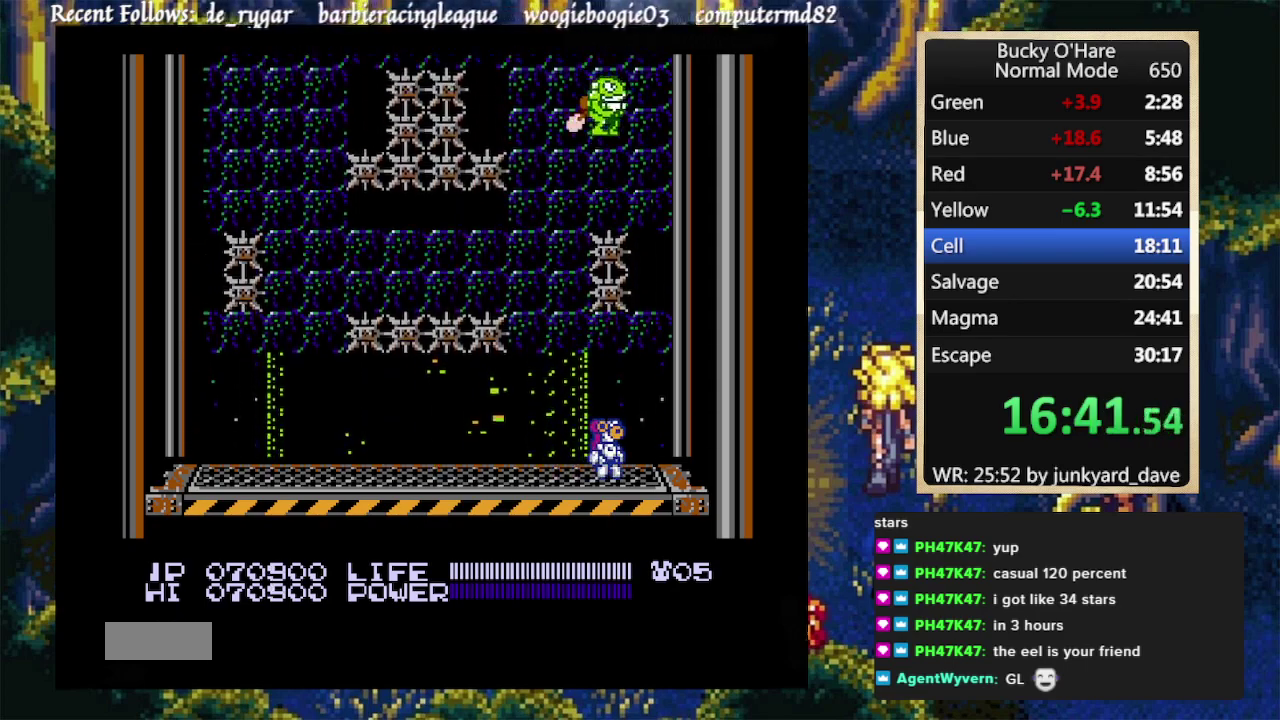
{"buttons": ["DPAD_LEFT"], "events": [[133, "DPAD_RIGHT", "down"], [233, "DPAD_RIGHT", "up"], [367, "DPAD_LEFT", "down"]]}
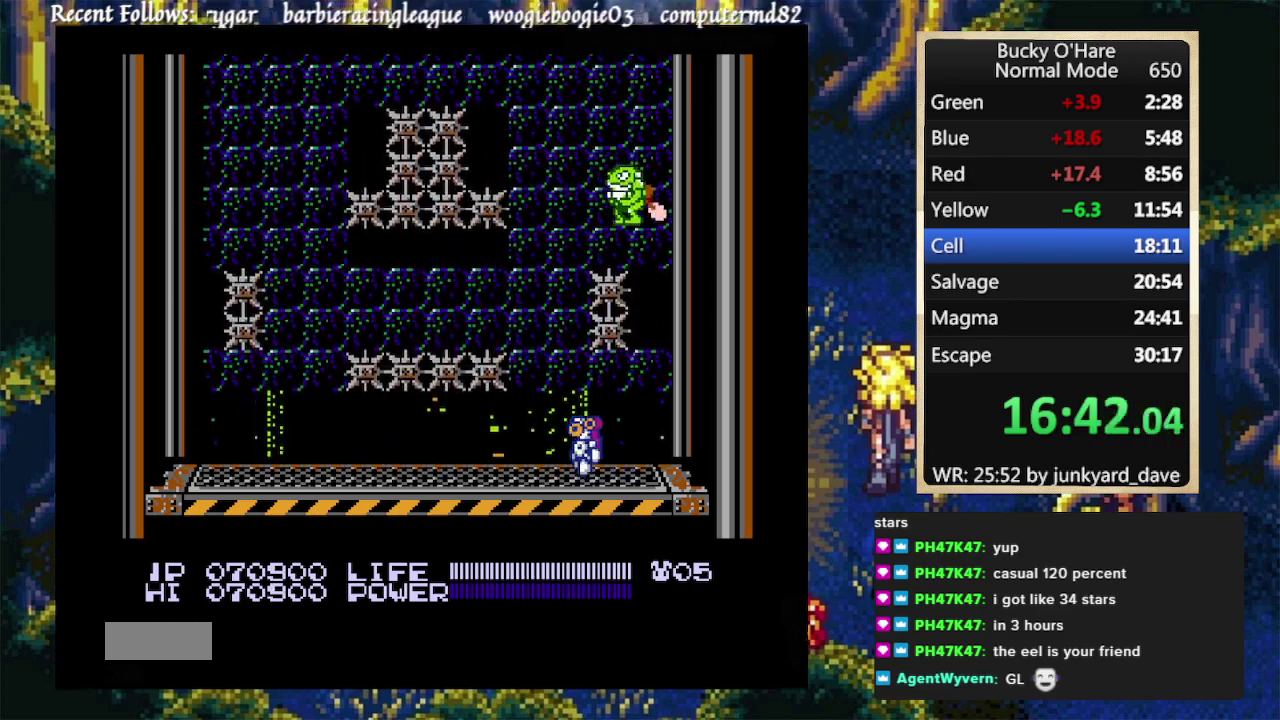
{"buttons": [], "events": [[100, "DPAD_LEFT", "up"], [400, "DPAD_RIGHT", "down"], [500, "DPAD_RIGHT", "up"]]}
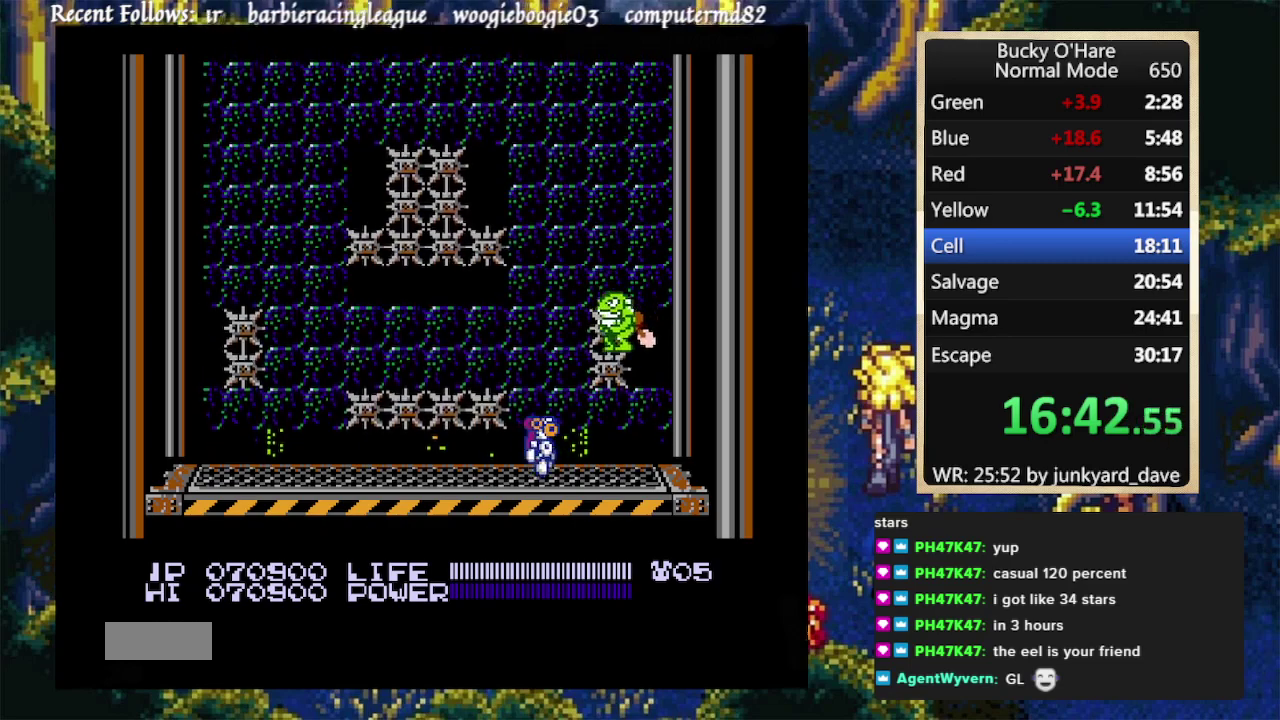
{"buttons": [], "events": []}
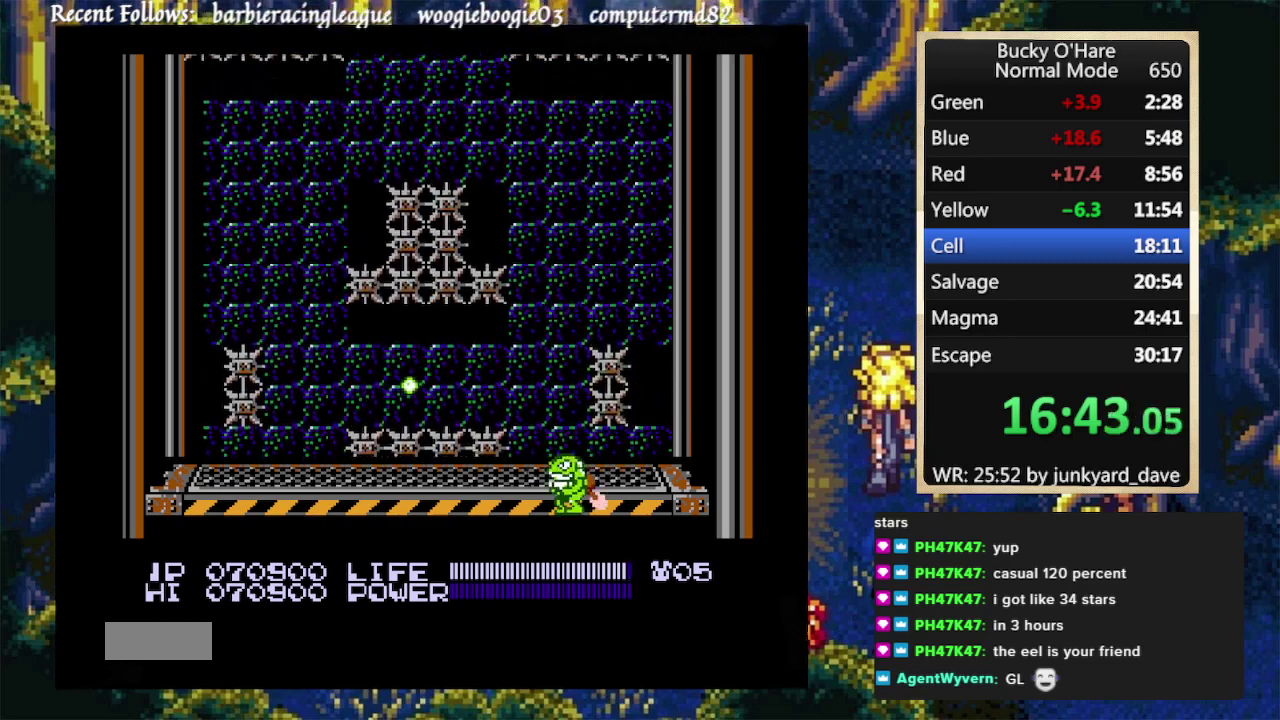
{"buttons": [], "events": []}
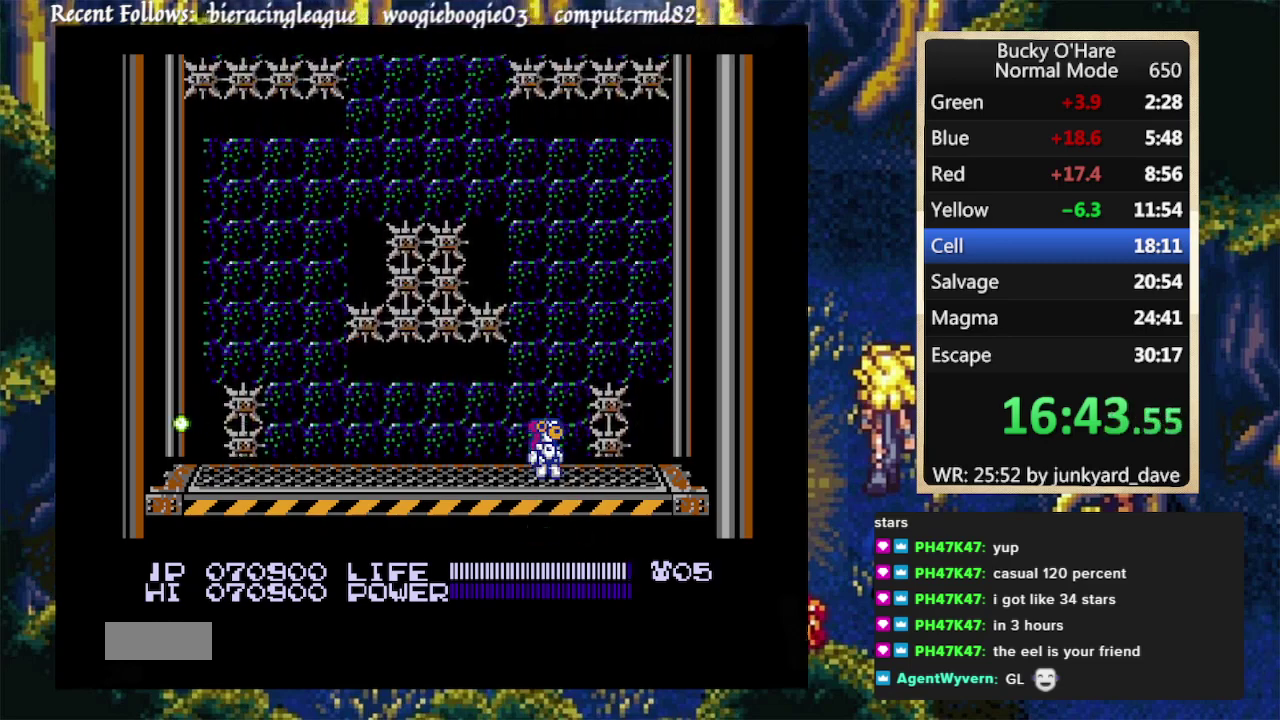
{"buttons": [], "events": [[100, "DPAD_RIGHT", "down"], [167, "DPAD_RIGHT", "up"]]}
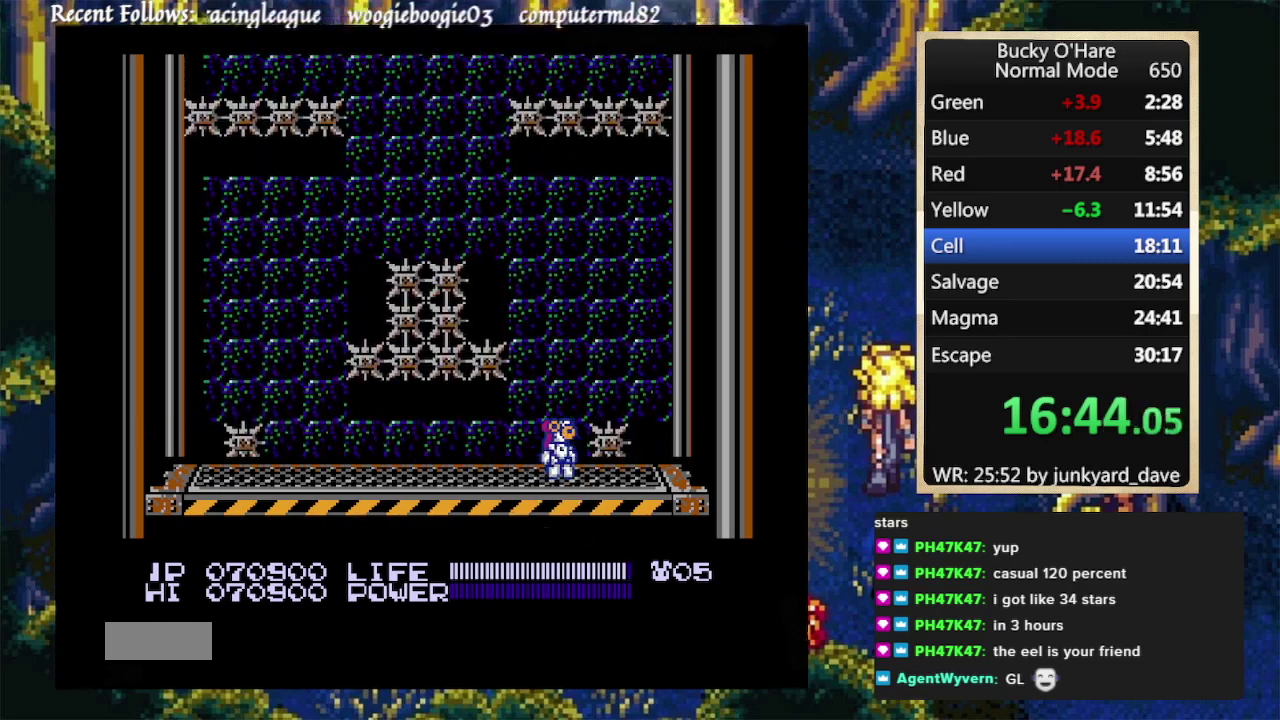
{"buttons": ["DPAD_RIGHT"], "events": [[133, "DPAD_LEFT", "down"], [200, "DPAD_LEFT", "up"], [367, "DPAD_RIGHT", "down"]]}
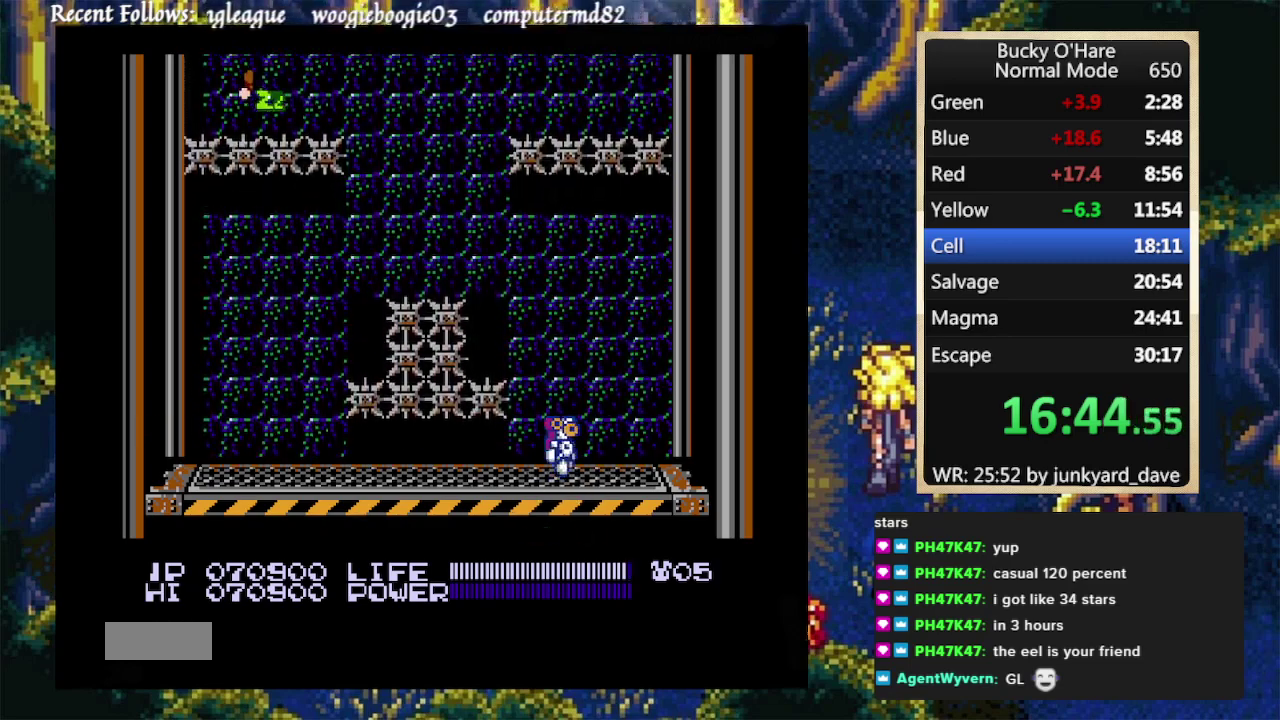
{"buttons": [], "events": [[33, "DPAD_RIGHT", "up"], [200, "DPAD_RIGHT", "down"], [333, "DPAD_RIGHT", "up"]]}
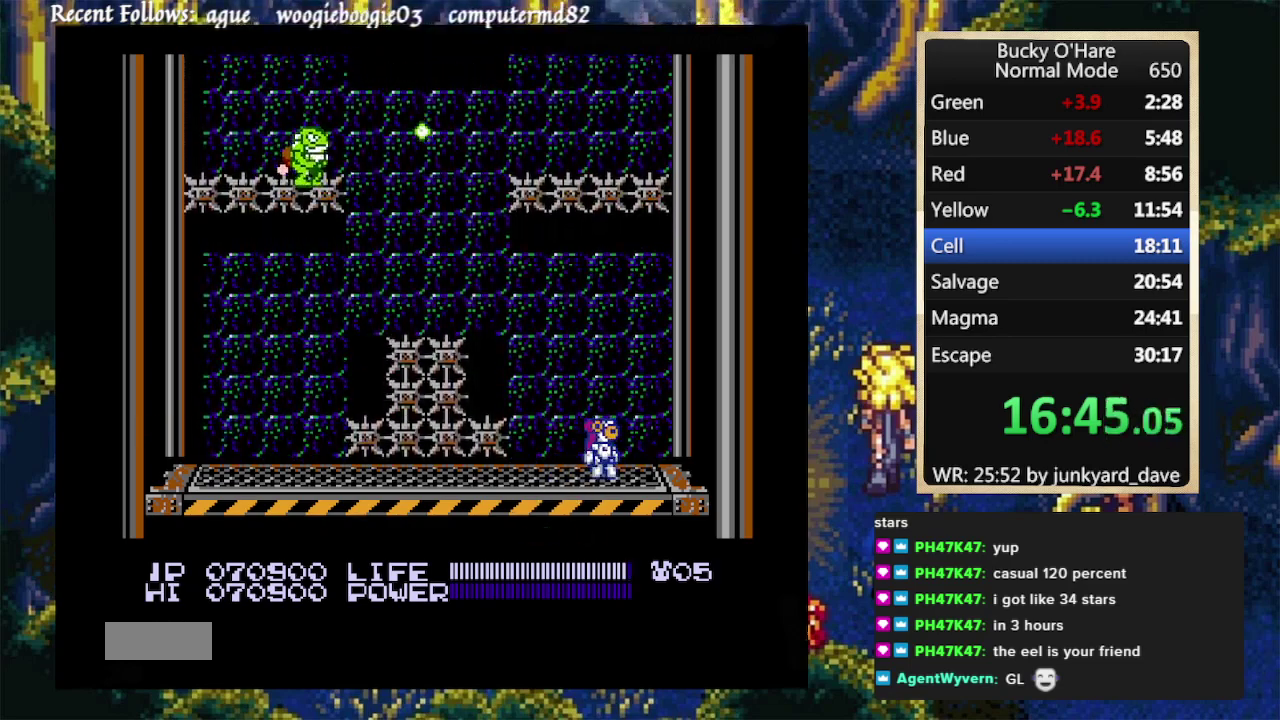
{"buttons": [], "events": [[233, "DPAD_LEFT", "down"], [300, "DPAD_LEFT", "up"]]}
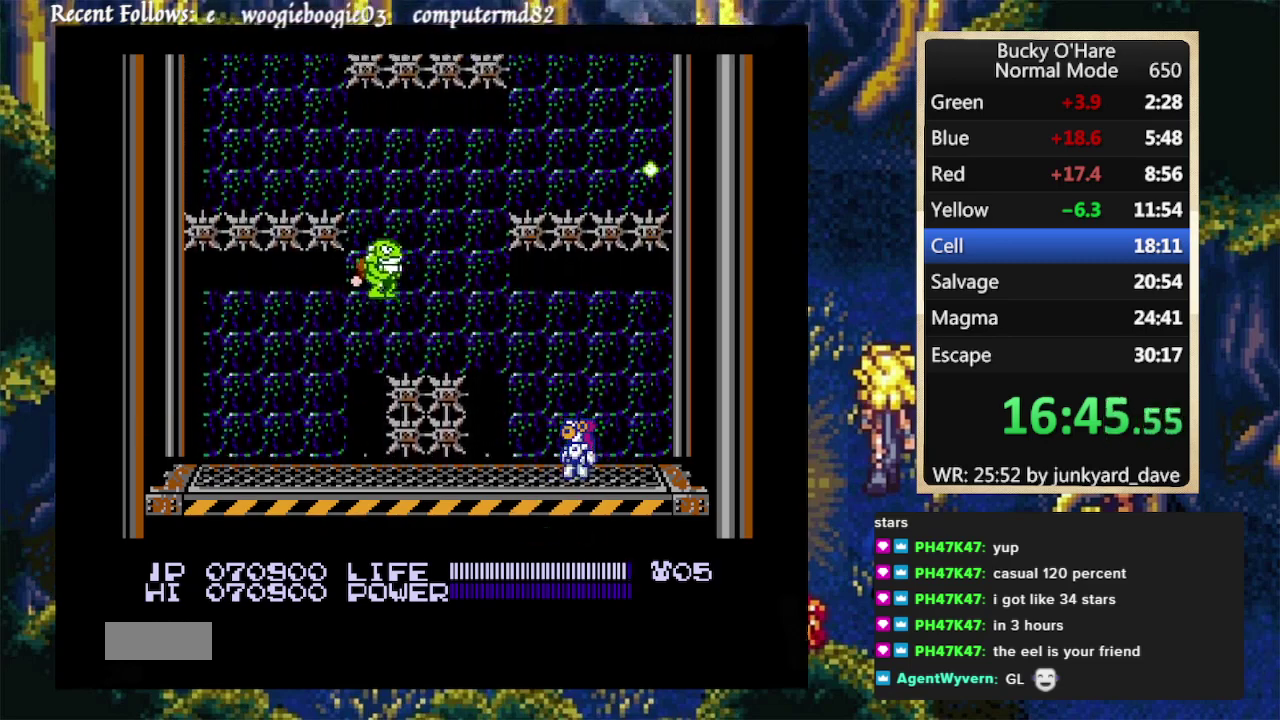
{"buttons": [], "events": [[400, "B", "down"], [500, "B", "up"]]}
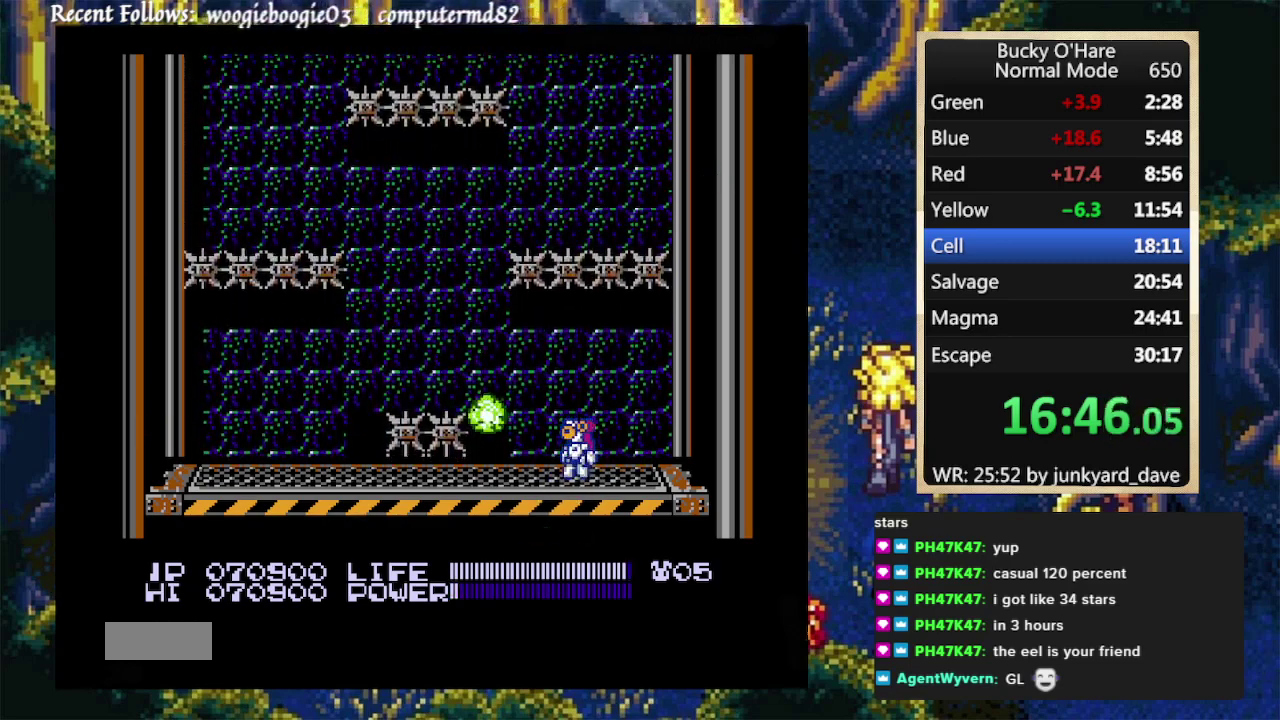
{"buttons": [], "events": [[267, "DPAD_LEFT", "down"], [433, "DPAD_LEFT", "up"]]}
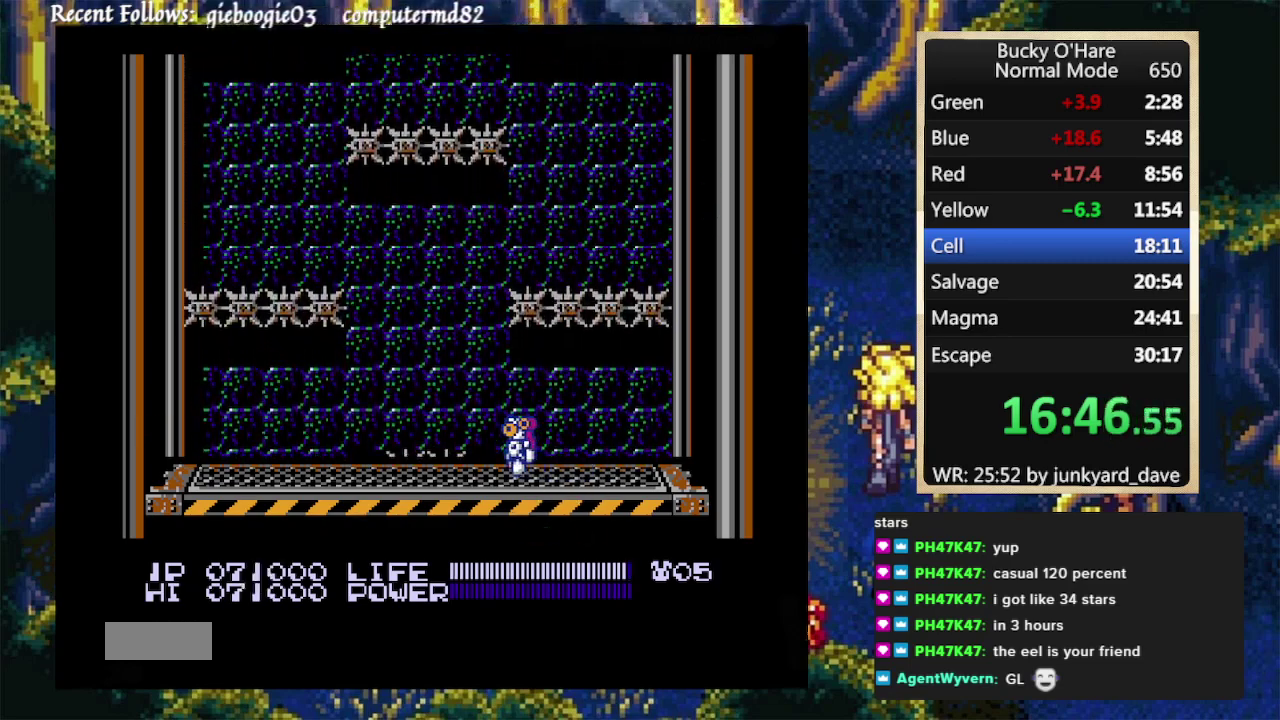
{"buttons": [], "events": [[267, "DPAD_LEFT", "down"], [467, "DPAD_LEFT", "up"]]}
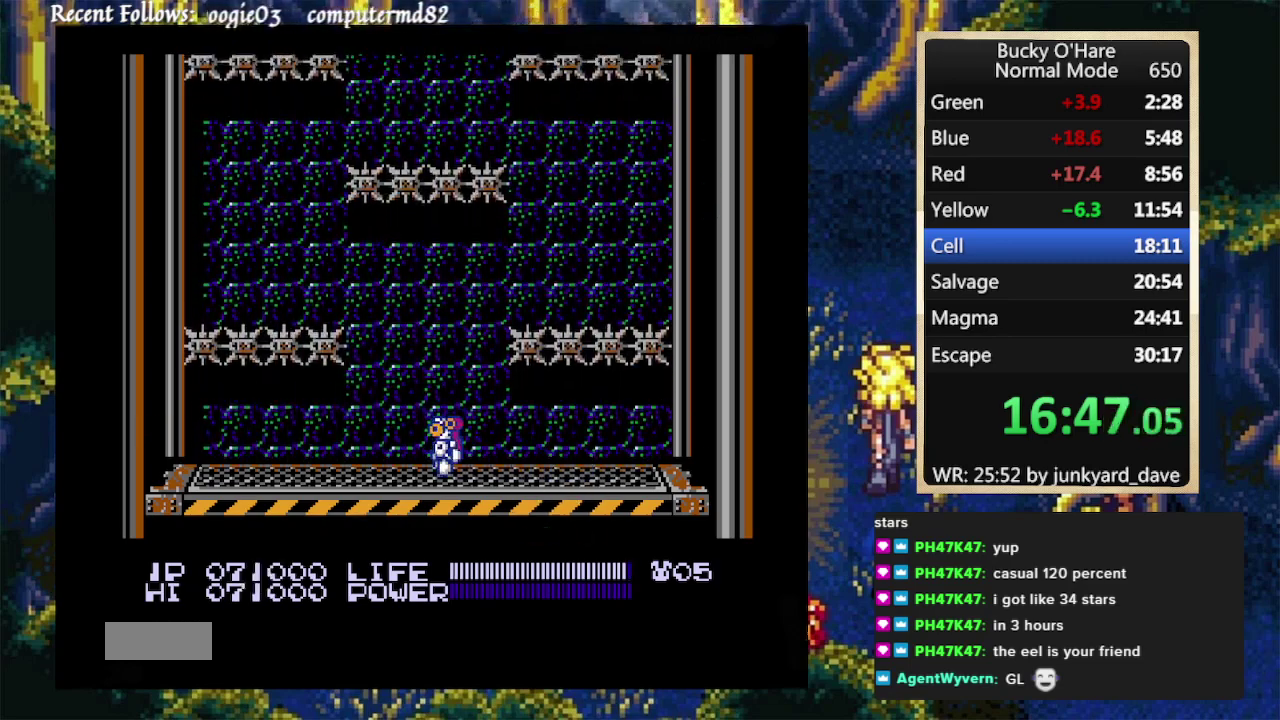
{"buttons": [], "events": []}
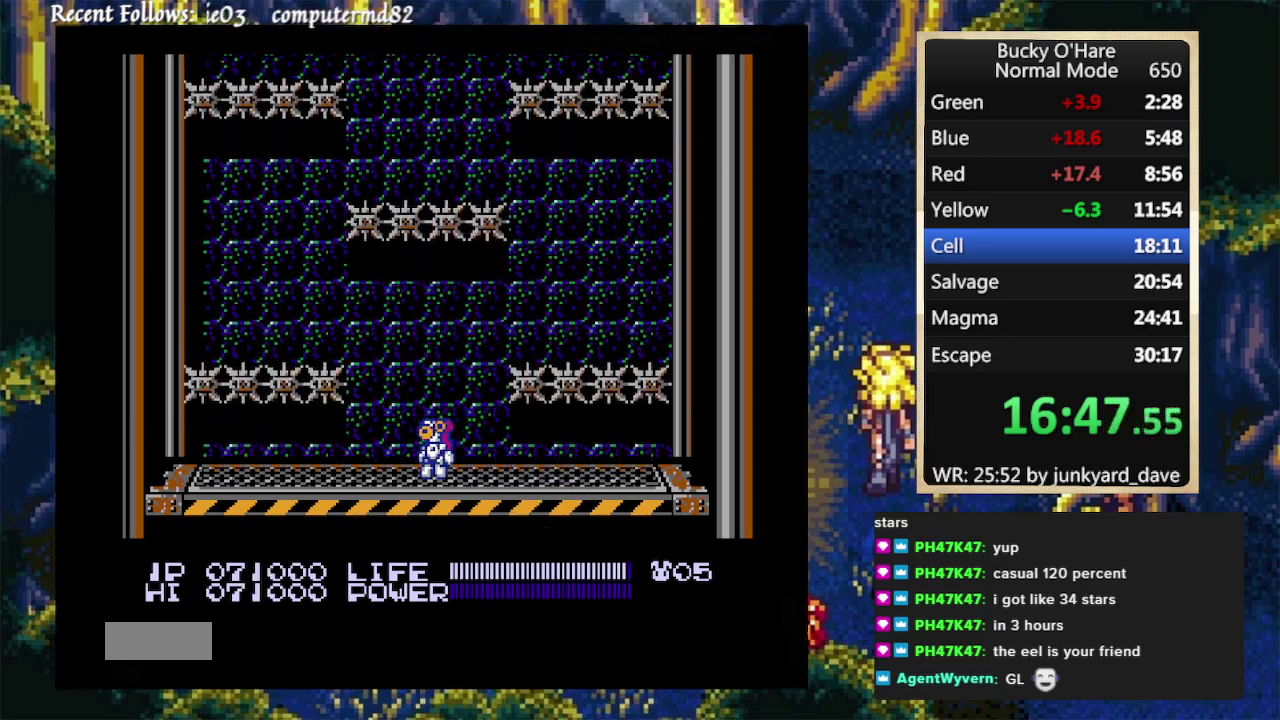
{"buttons": [], "events": []}
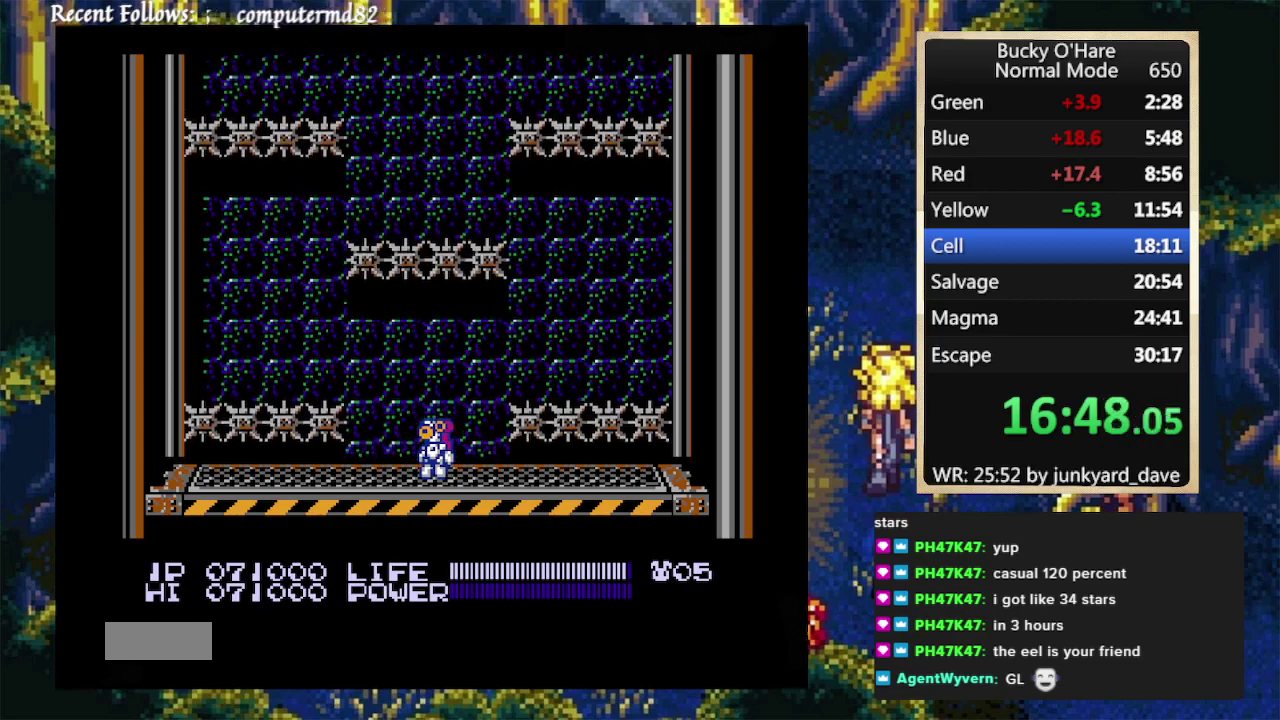
{"buttons": [], "events": []}
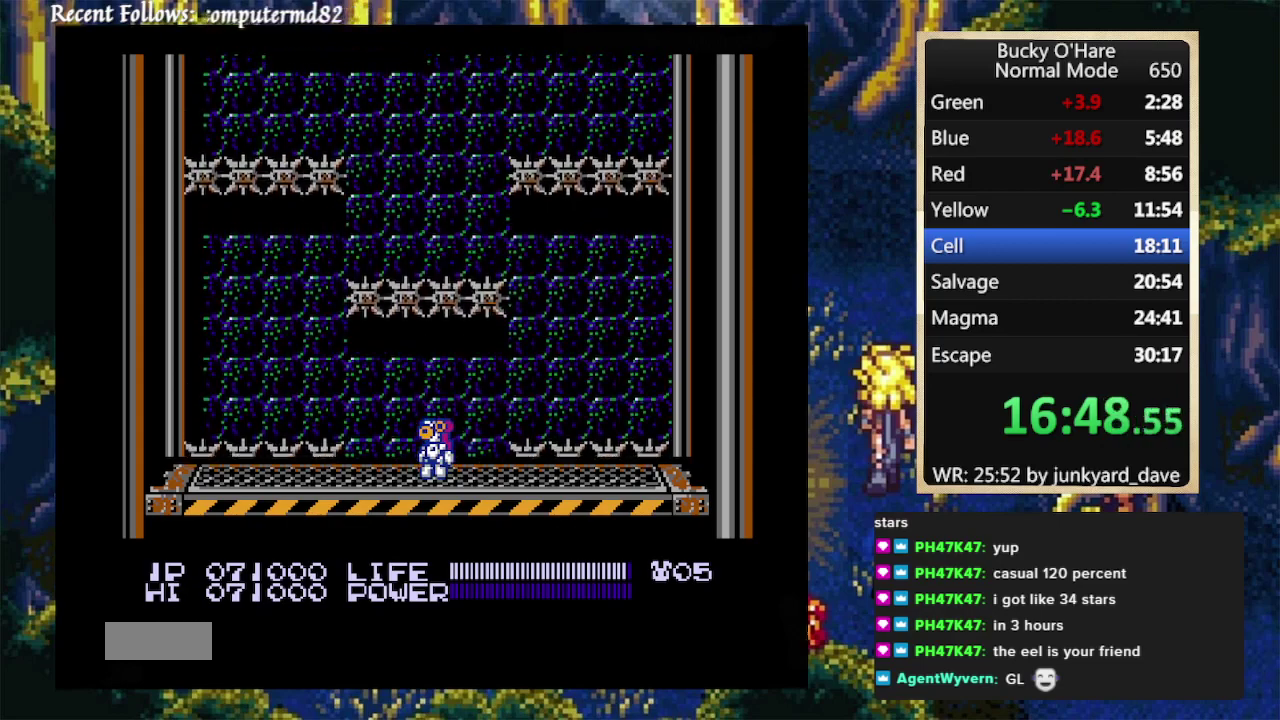
{"buttons": ["DPAD_RIGHT"], "events": [[300, "DPAD_RIGHT", "down"]]}
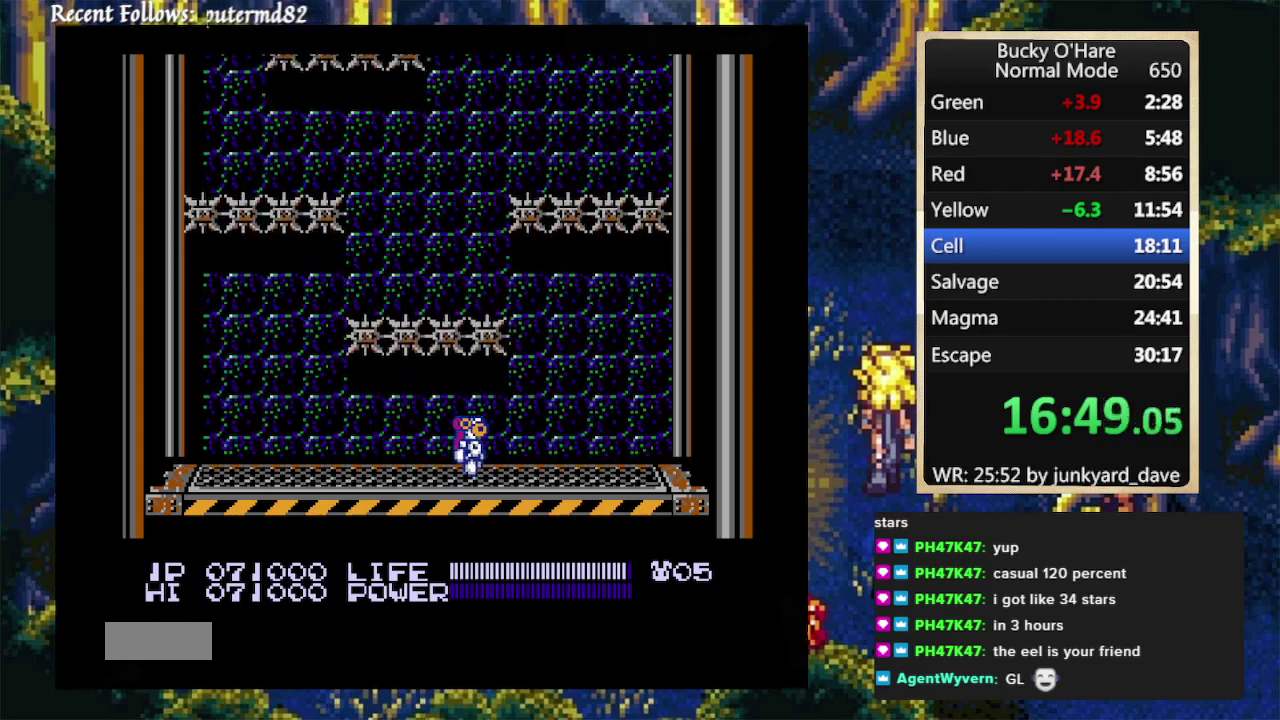
{"buttons": ["DPAD_RIGHT"], "events": []}
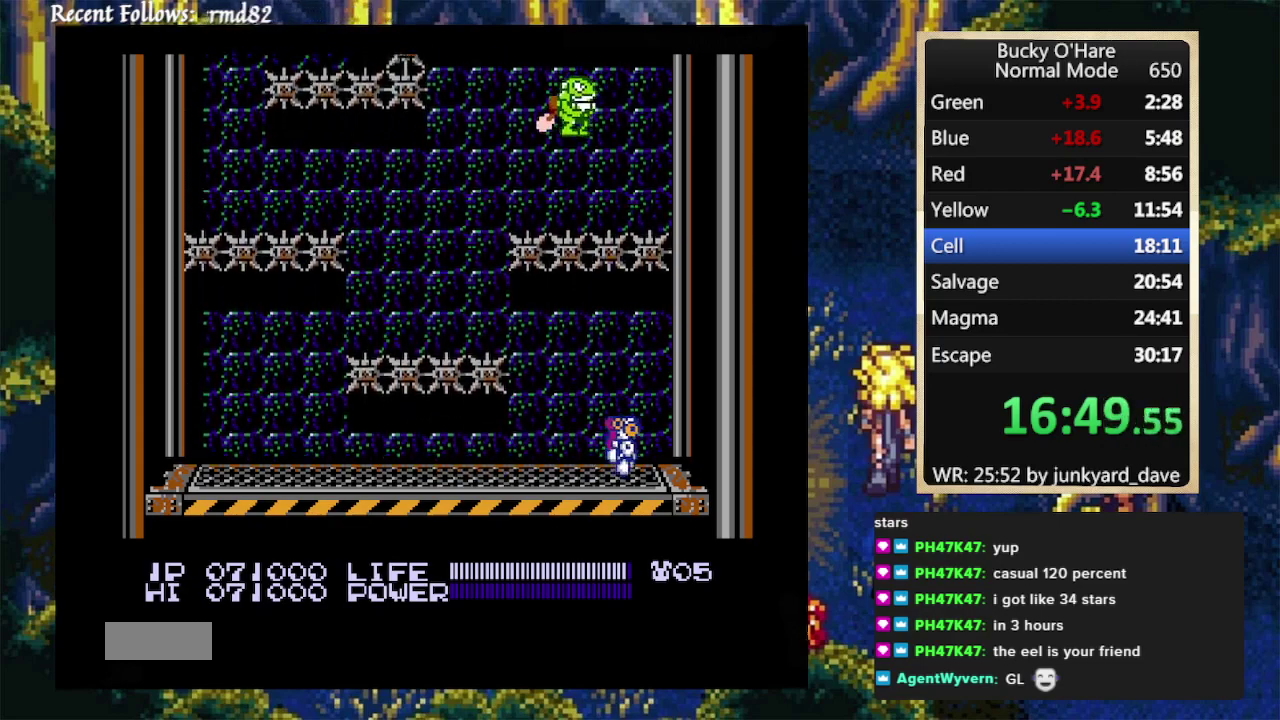
{"buttons": [], "events": [[100, "DPAD_RIGHT", "up"], [267, "DPAD_LEFT", "down"], [467, "DPAD_LEFT", "up"]]}
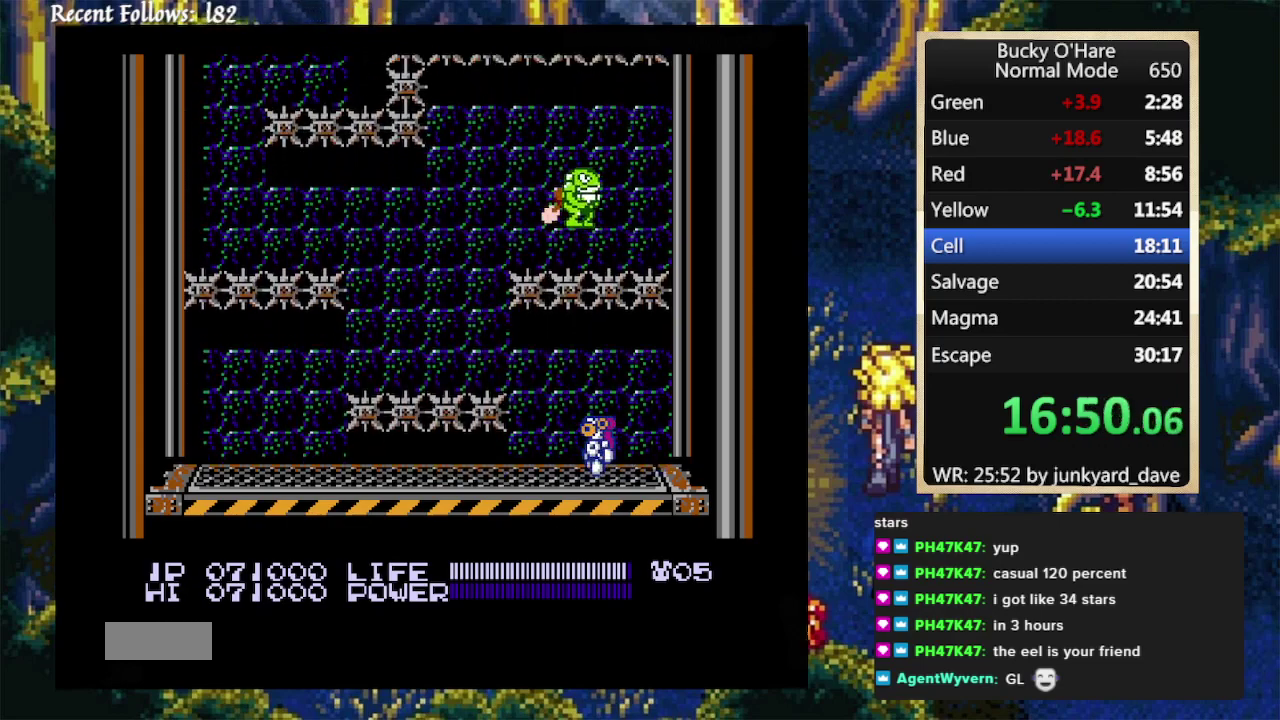
{"buttons": ["DPAD_LEFT"], "events": [[400, "DPAD_LEFT", "down"]]}
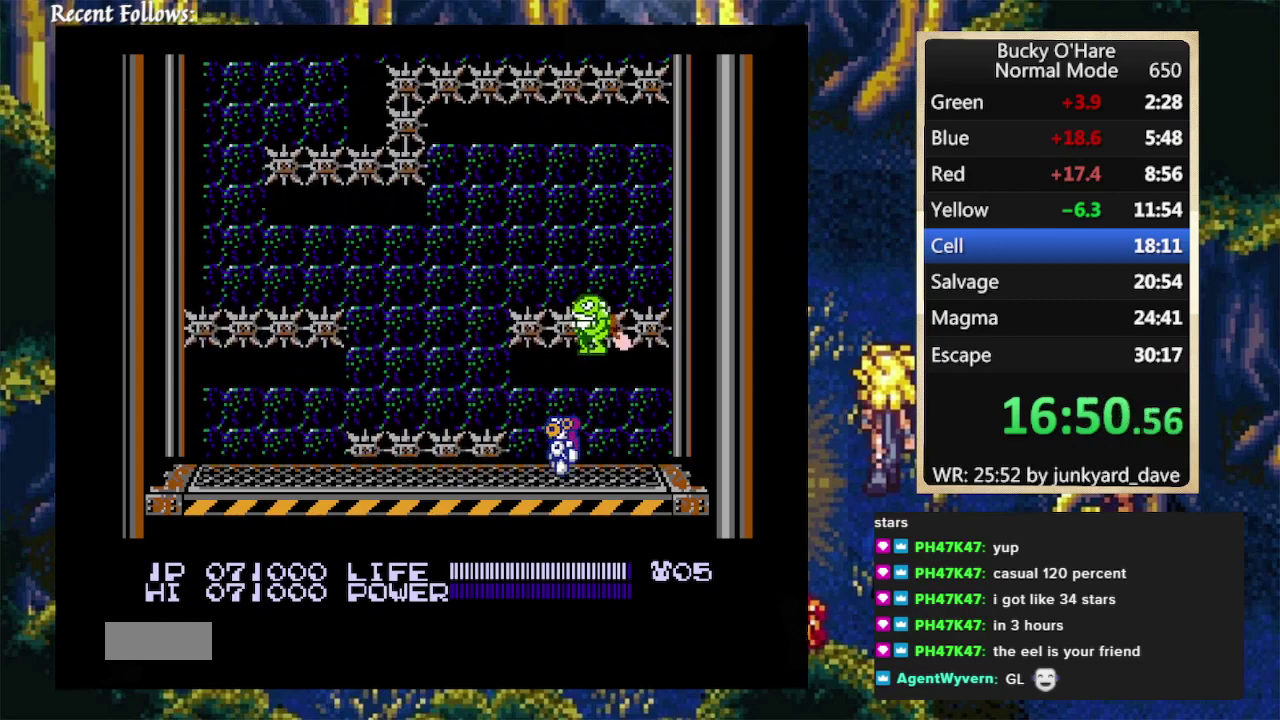
{"buttons": [], "events": [[33, "DPAD_LEFT", "up"]]}